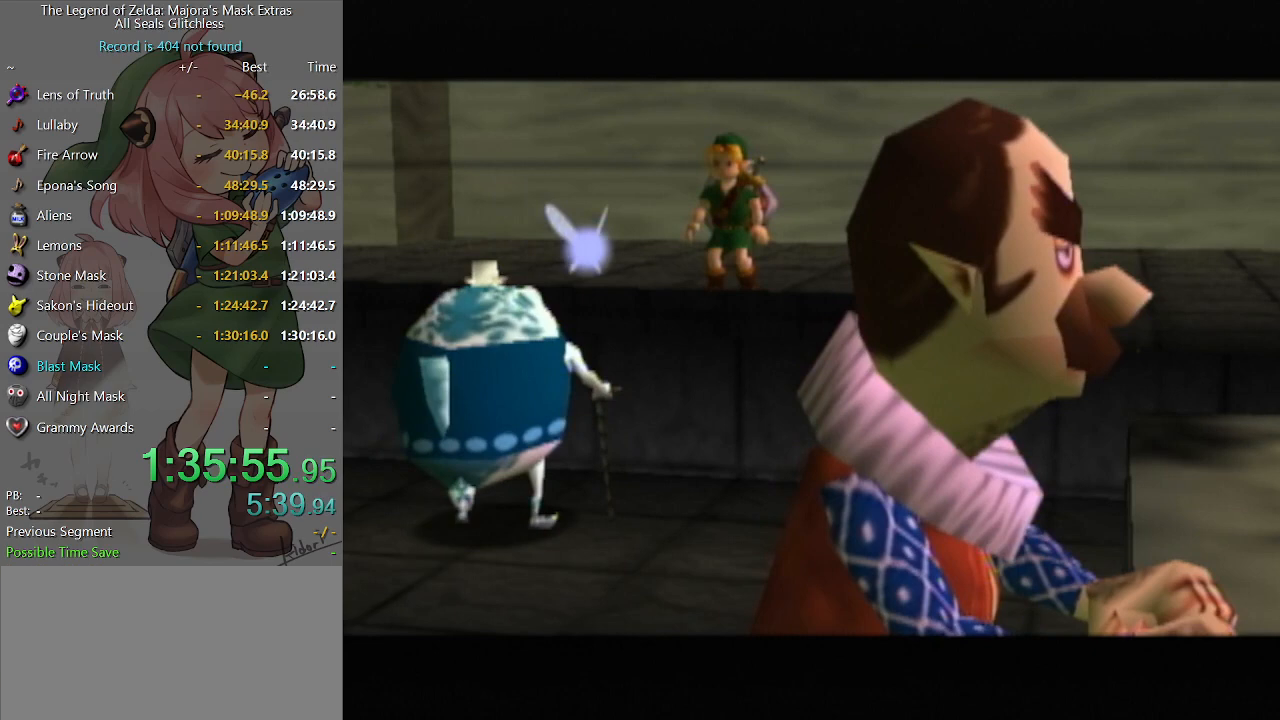
Gameplay with a controller (Nintendo layout); each line is a JSON object with the inputs held at the frame after it. "events" lists button and stick changes between this image and that frame as [ms after this image, input, new state], when the widget could be followed in between. Not read: L3 R3.
{"buttons": [], "left_stick": "down", "right_stick": "center", "events": [[100, "X", "down"], [133, "X", "up"], [233, "X", "down"], [300, "X", "up"], [367, "X", "down"], [433, "X", "up"]]}
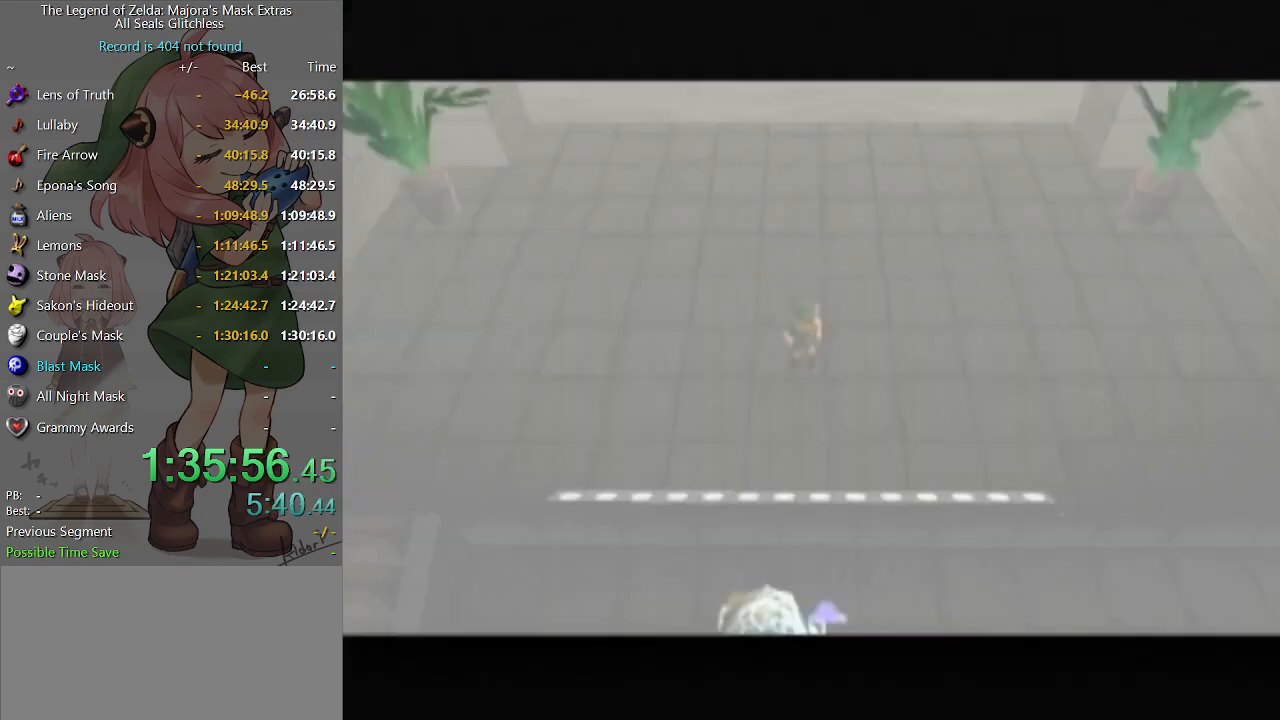
{"buttons": [], "left_stick": "down", "right_stick": "center", "events": []}
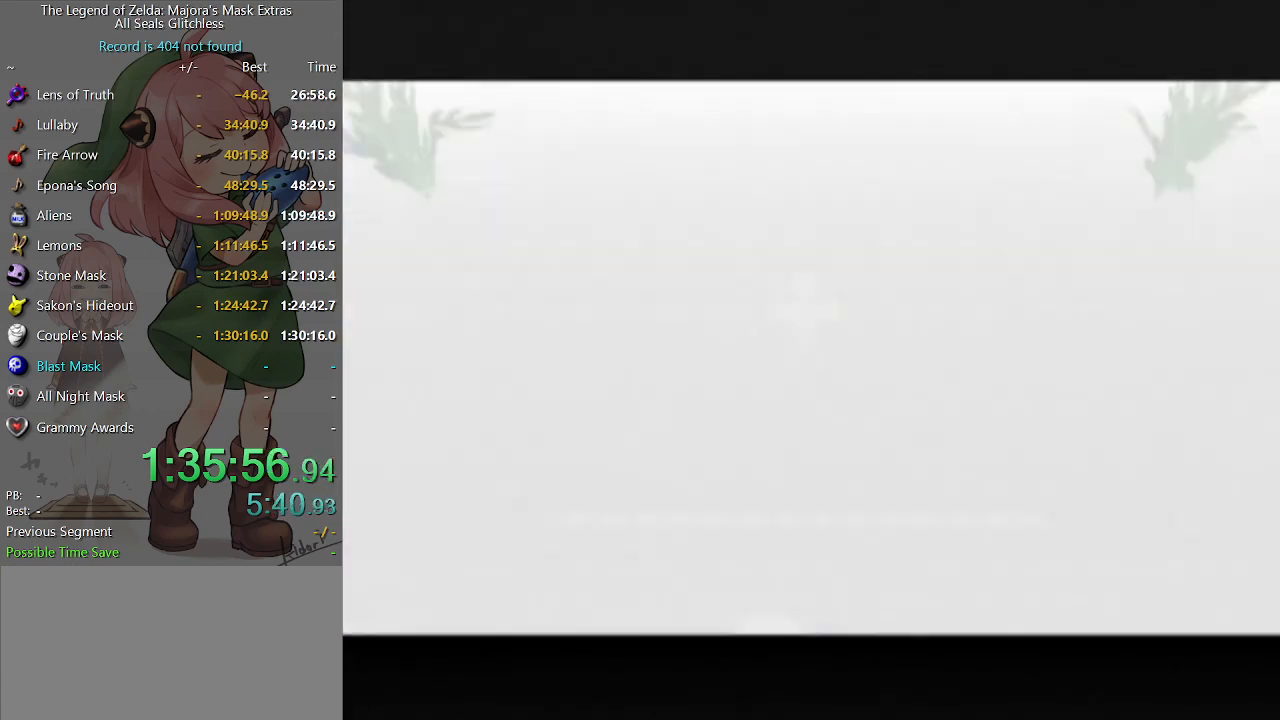
{"buttons": [], "left_stick": "down", "right_stick": "center", "events": []}
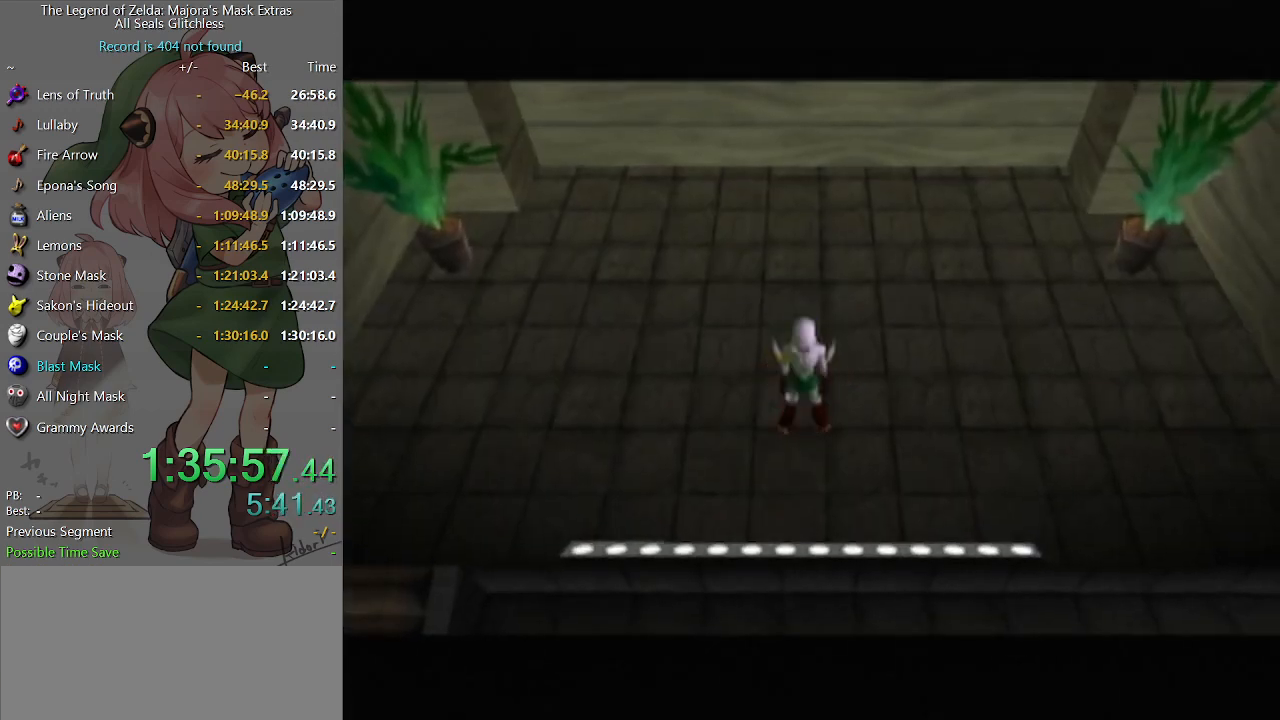
{"buttons": ["L1"], "left_stick": "center", "right_stick": "center", "events": [[33, "L1", "down"], [33, "left_stick", "center"], [100, "A", "down"], [167, "A", "up"], [267, "A", "down"], [300, "A", "up"], [400, "A", "down"], [433, "A", "up"]]}
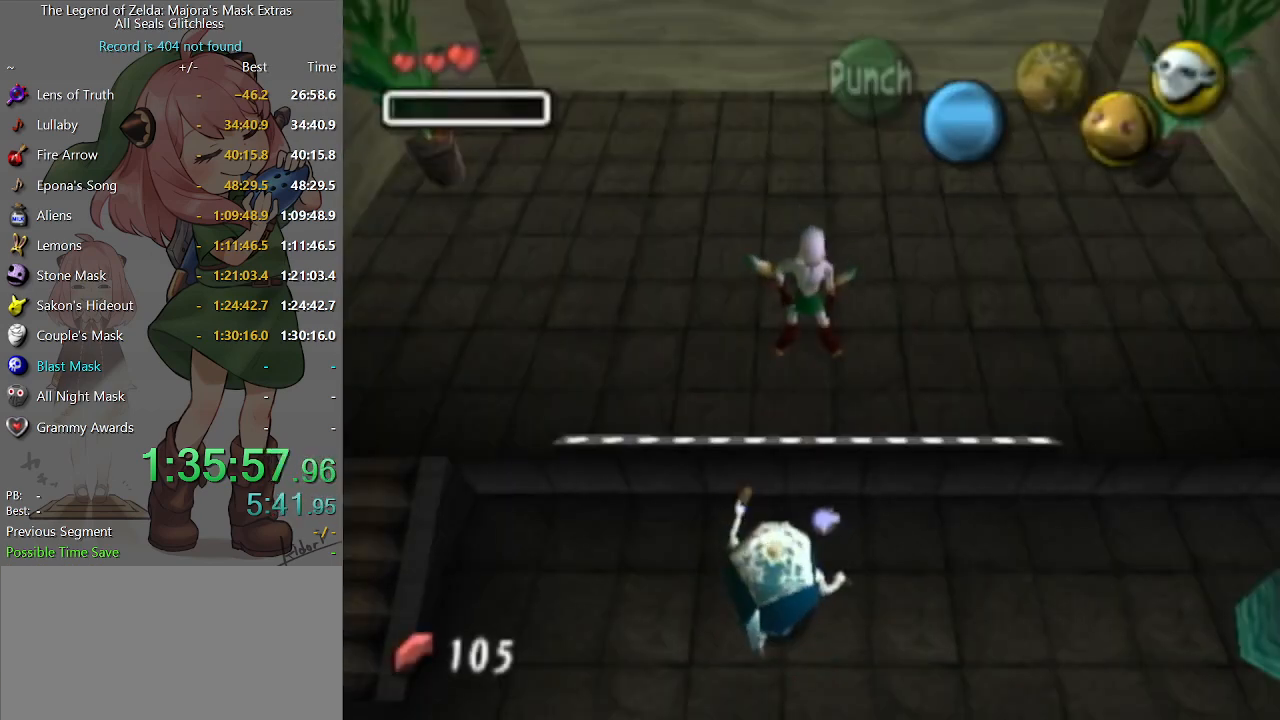
{"buttons": [], "left_stick": "center", "right_stick": "center", "events": [[33, "L1", "up"], [333, "A", "down"], [400, "A", "up"], [433, "A", "down"], [500, "A", "up"]]}
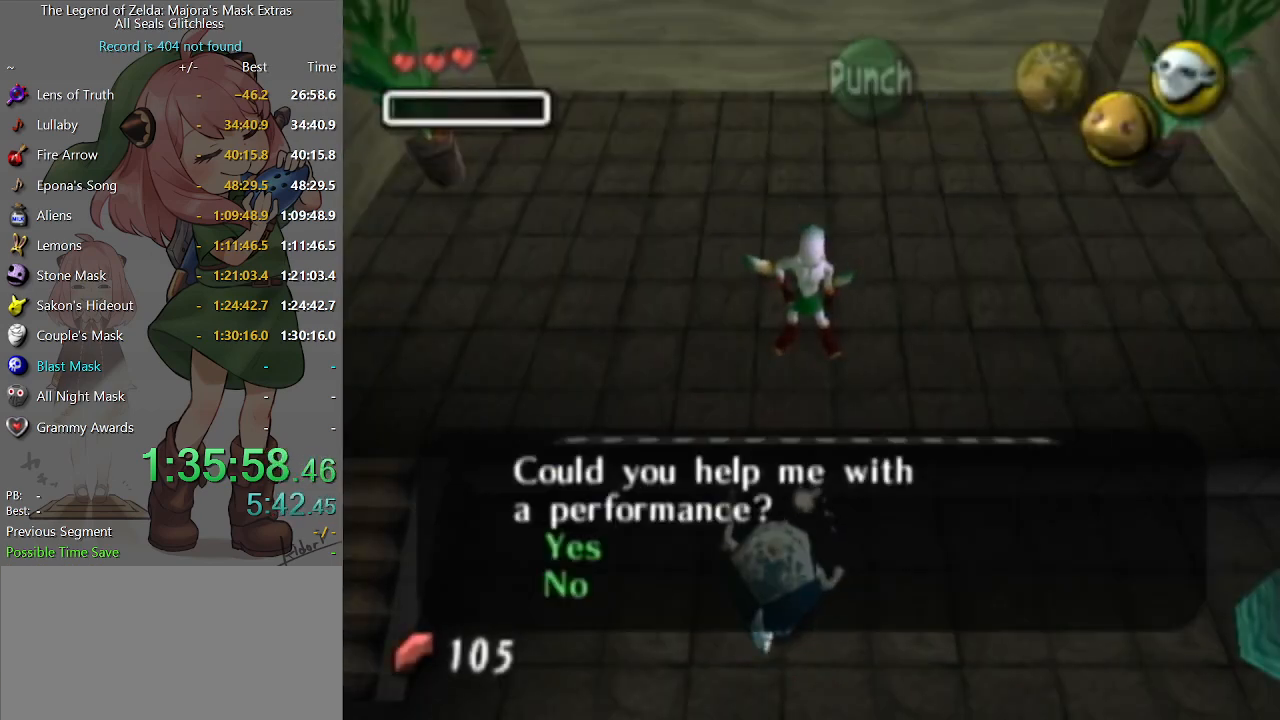
{"buttons": ["B"], "left_stick": "center", "right_stick": "center", "events": [[33, "A", "down"], [133, "A", "up"], [500, "B", "down"]]}
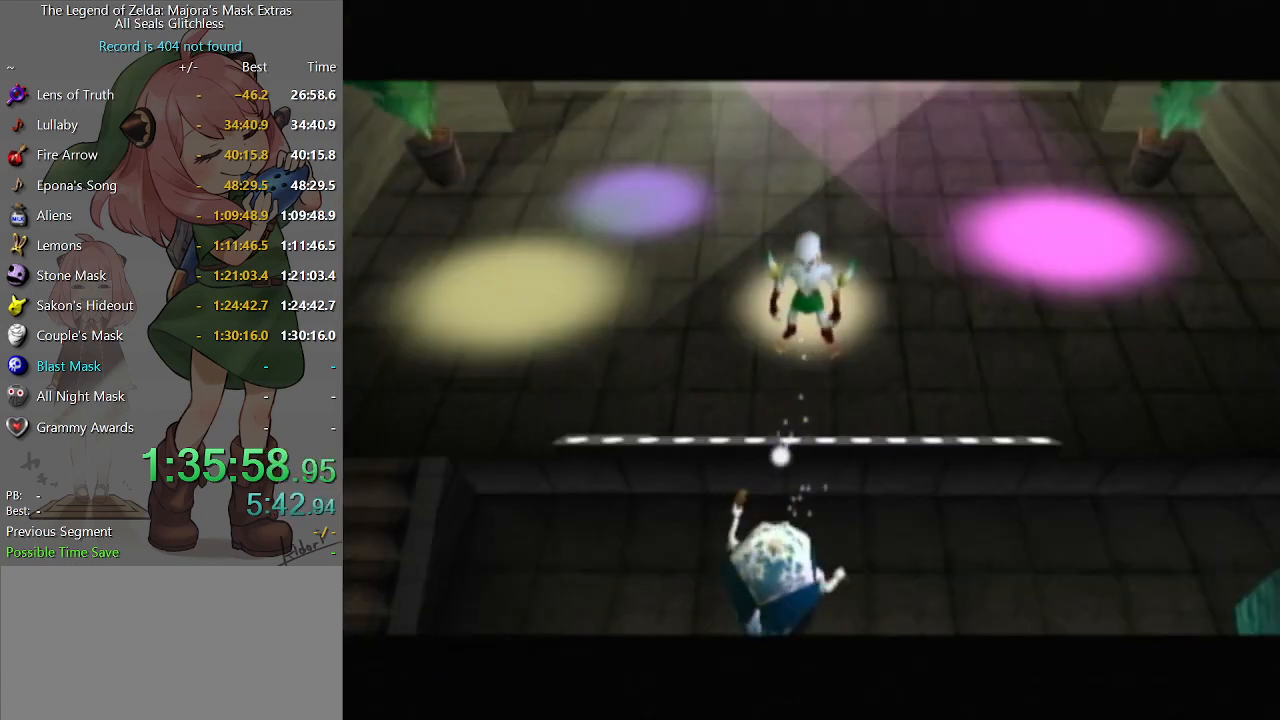
{"buttons": [], "left_stick": "up-right", "right_stick": "center", "events": [[67, "B", "up"], [67, "left_stick", "up-right"], [167, "B", "down"], [233, "B", "up"], [300, "B", "down"], [367, "B", "up"], [433, "B", "down"], [467, "B", "up"]]}
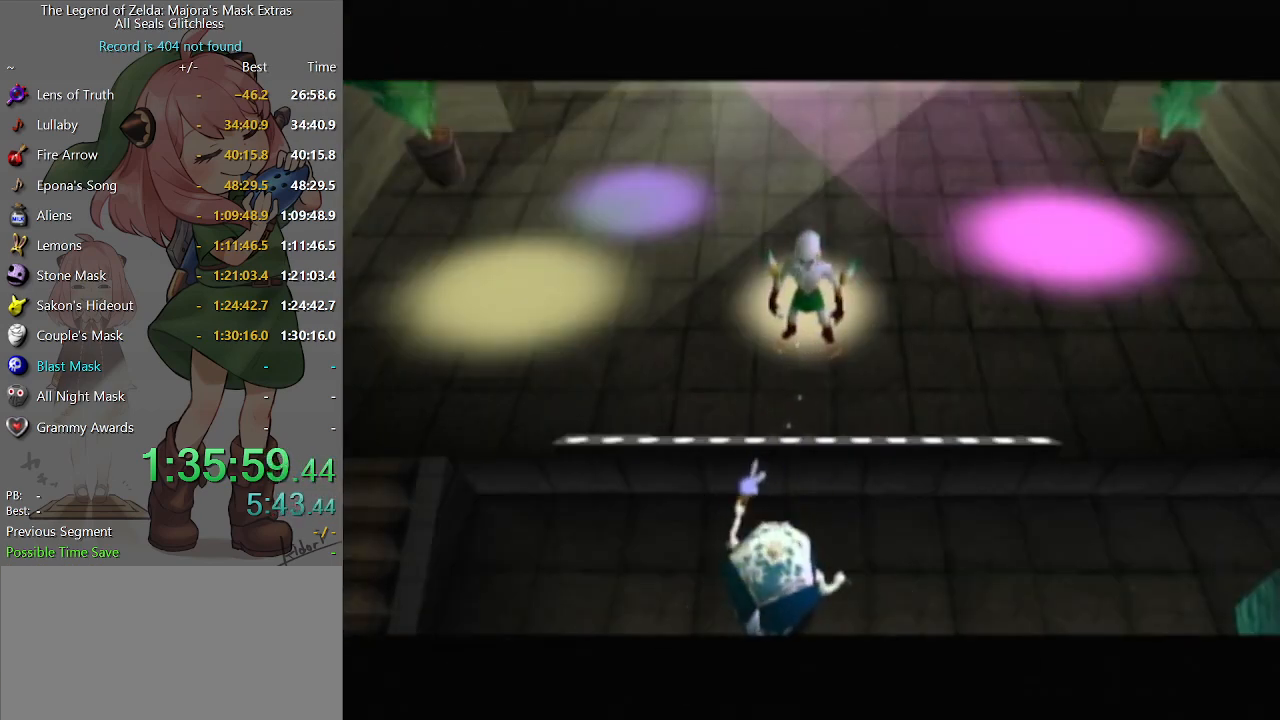
{"buttons": [], "left_stick": "up-right", "right_stick": "center", "events": [[33, "B", "down"], [100, "B", "up"], [167, "B", "down"], [233, "B", "up"], [300, "B", "down"], [367, "B", "up"], [433, "B", "down"], [467, "B", "up"]]}
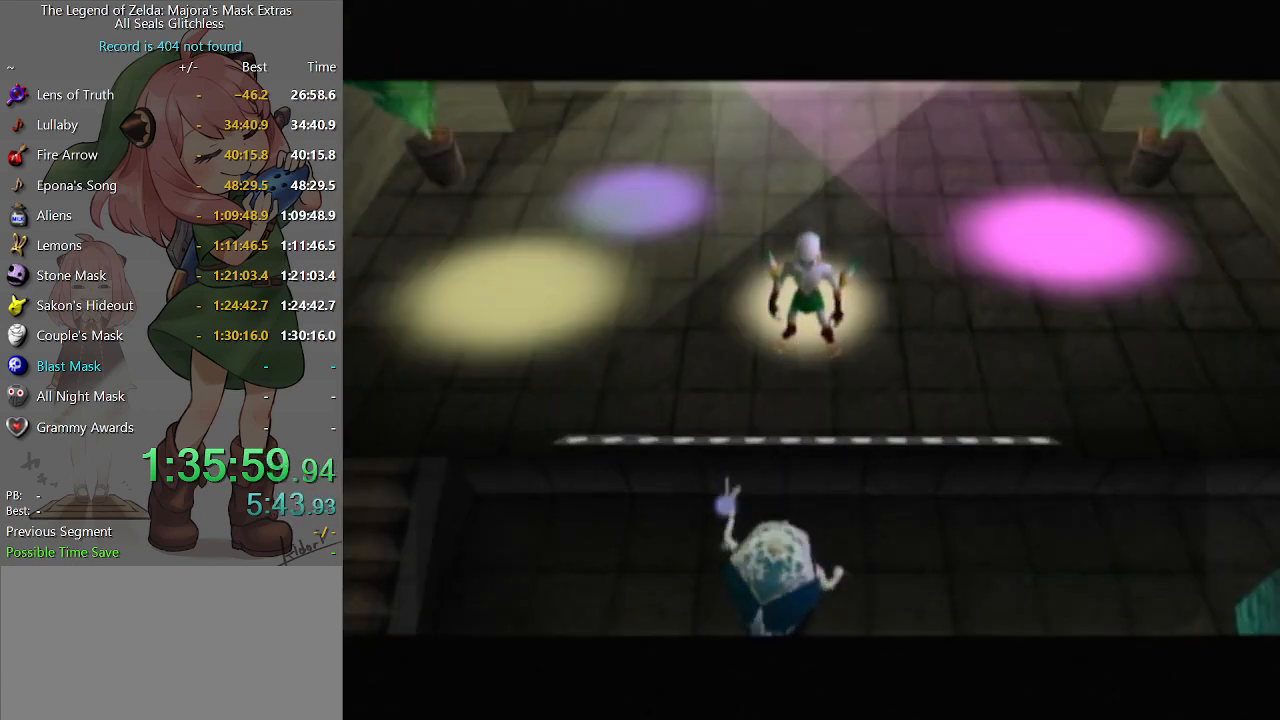
{"buttons": [], "left_stick": "up-right", "right_stick": "center", "events": [[33, "B", "down"], [100, "B", "up"], [167, "B", "down"], [200, "B", "up"], [267, "B", "down"], [333, "B", "up"], [400, "B", "down"], [433, "B", "up"]]}
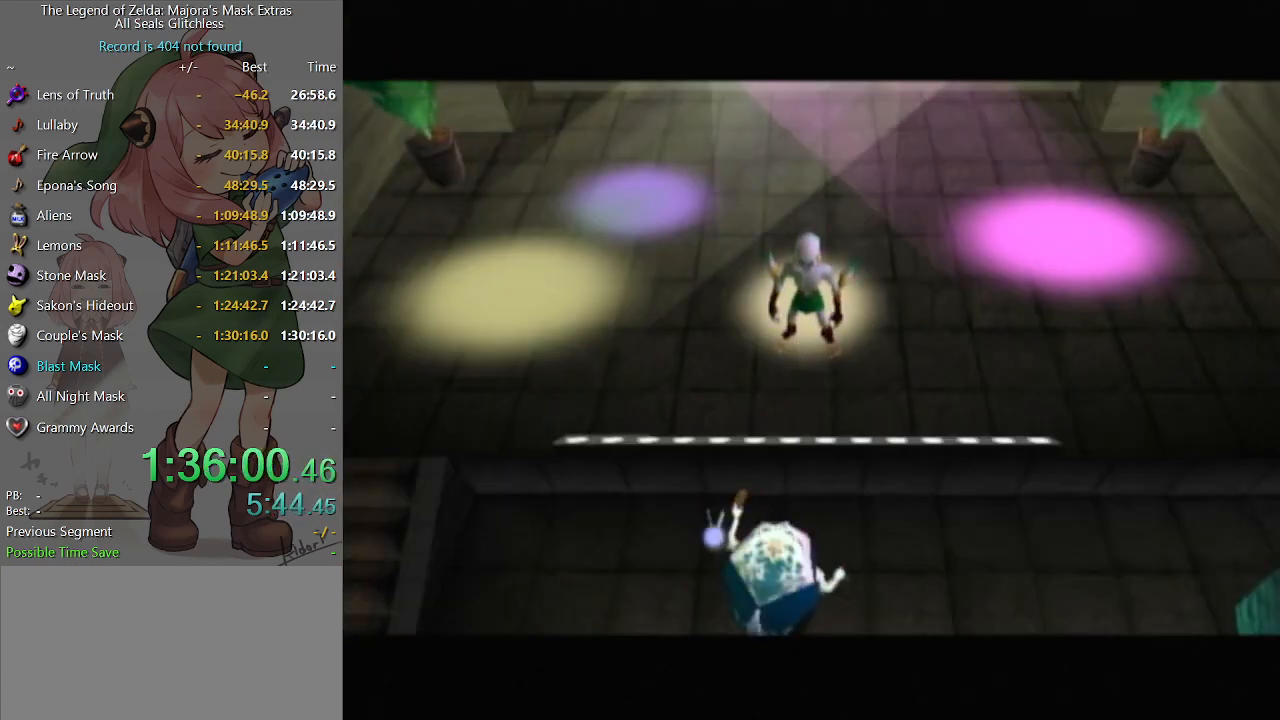
{"buttons": [], "left_stick": "right", "right_stick": "center", "events": [[267, "left_stick", "right"]]}
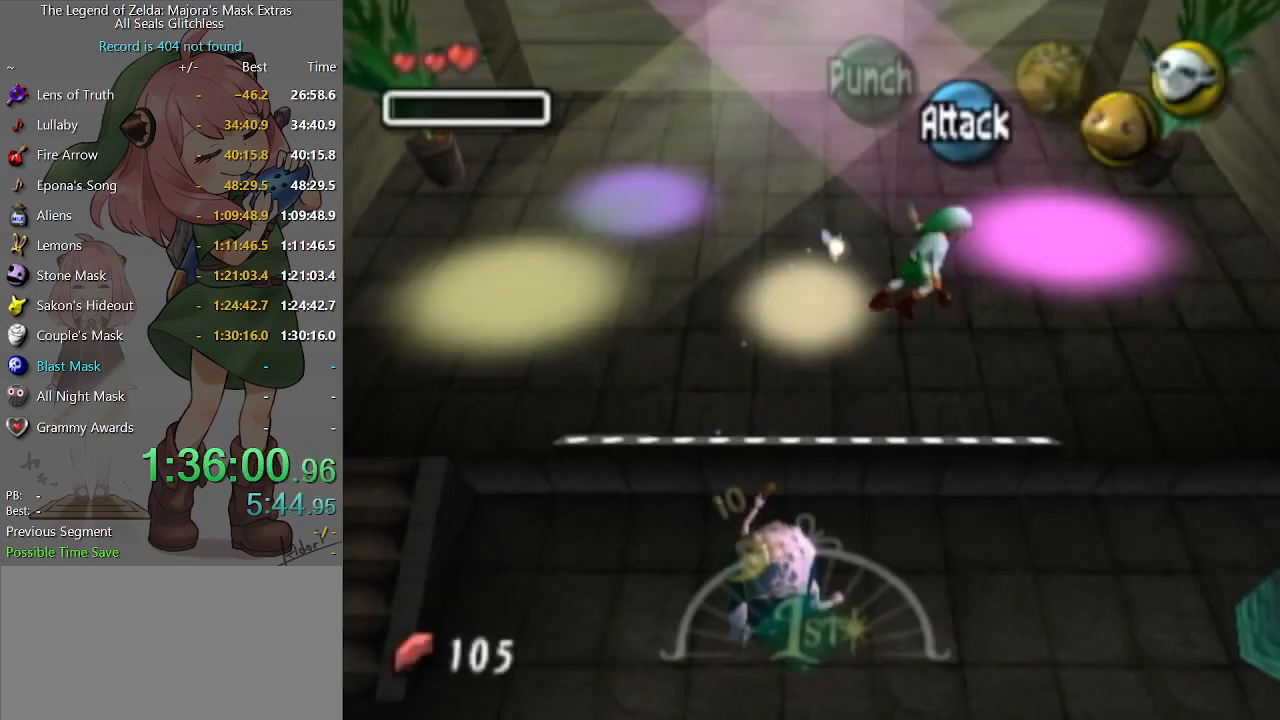
{"buttons": [], "left_stick": "center", "right_stick": "center", "events": [[33, "left_stick", "up-right"], [267, "left_stick", "up"], [367, "left_stick", "up-right"], [467, "left_stick", "center"]]}
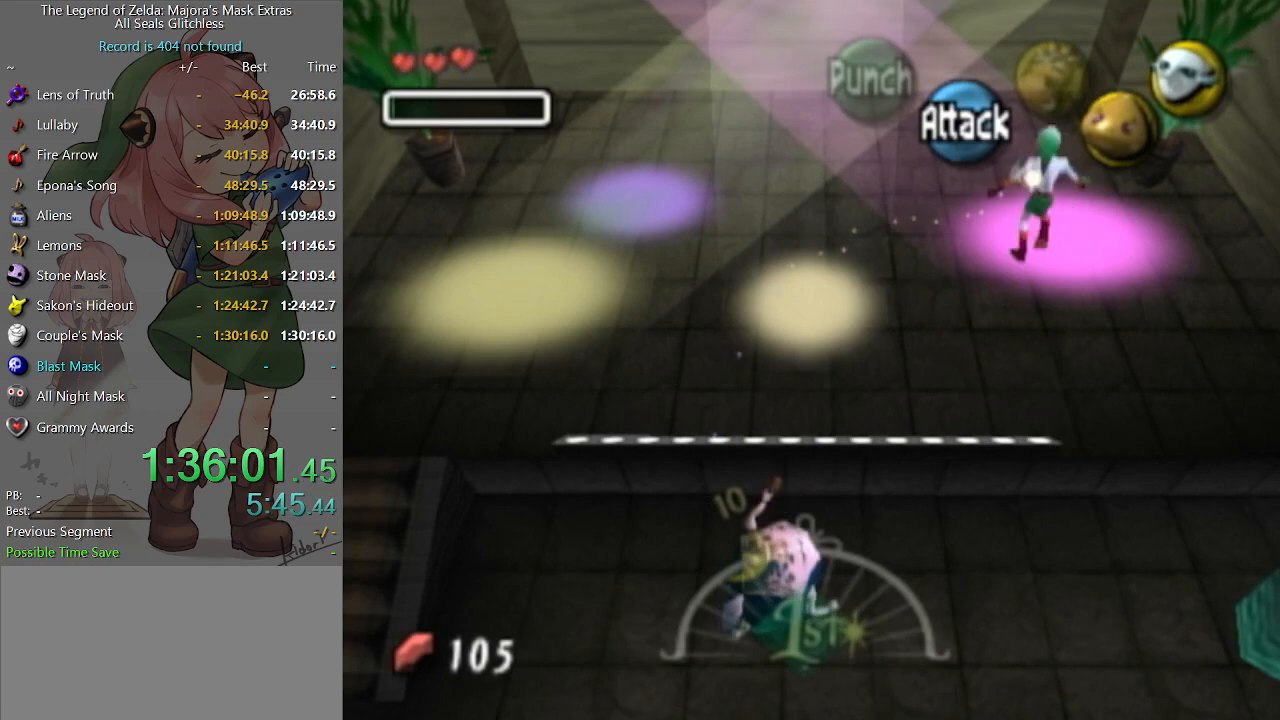
{"buttons": [], "left_stick": "center", "right_stick": "center", "events": [[267, "left_stick", "down"], [500, "left_stick", "center"]]}
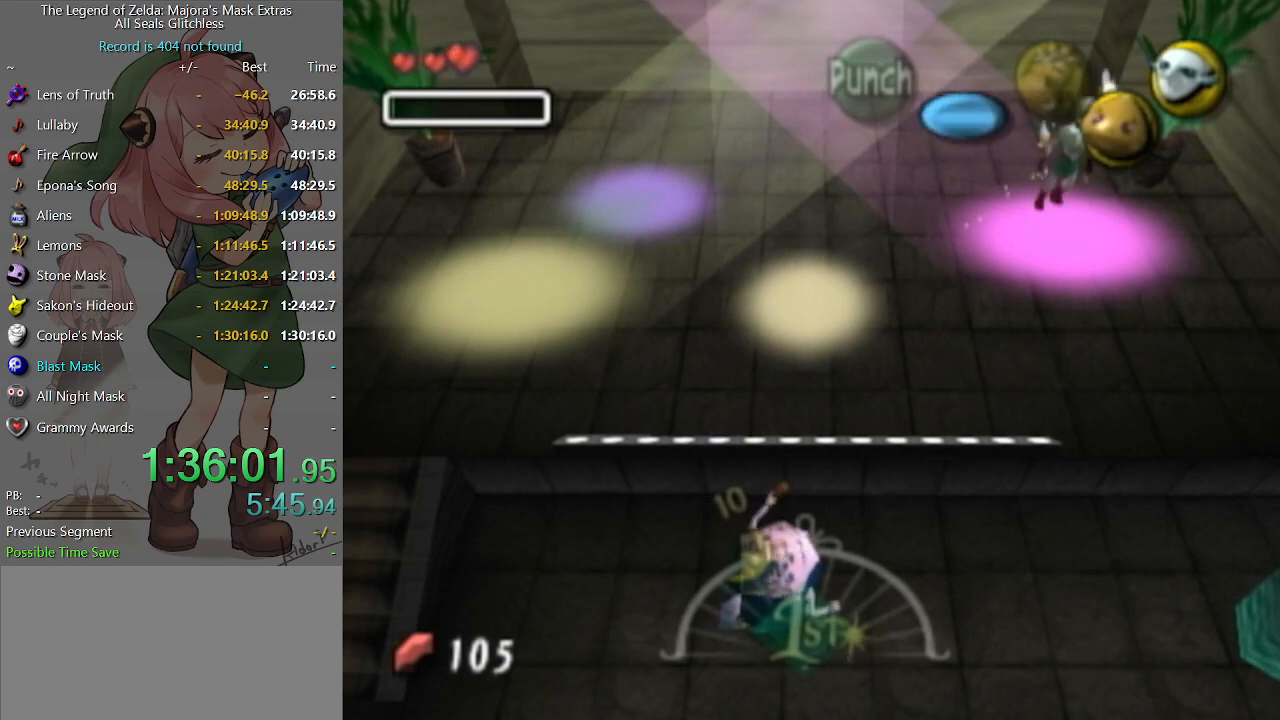
{"buttons": [], "left_stick": "center", "right_stick": "center", "events": [[433, "B", "down"], [467, "B", "up"]]}
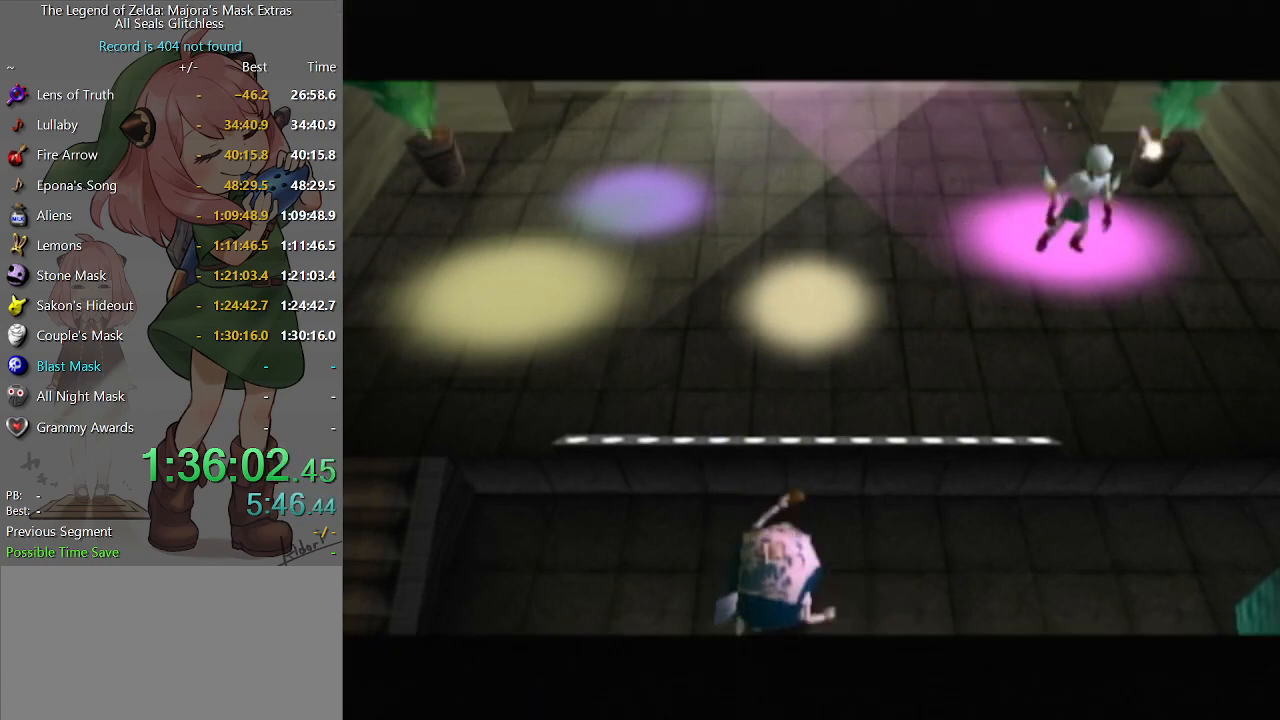
{"buttons": [], "left_stick": "center", "right_stick": "center", "events": [[200, "B", "down"], [233, "B", "up"], [433, "B", "down"], [467, "B", "up"]]}
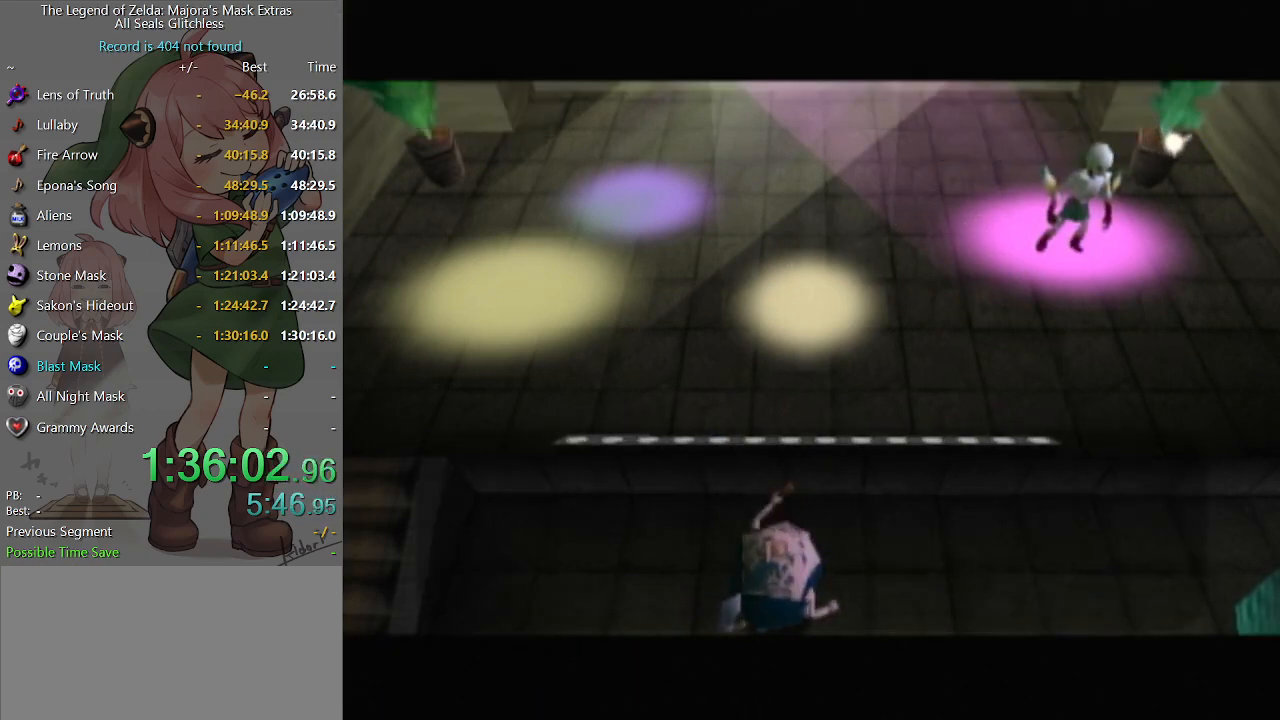
{"buttons": [], "left_stick": "center", "right_stick": "center", "events": [[67, "B", "down"], [100, "B", "up"], [200, "B", "down"], [233, "B", "up"], [333, "B", "down"], [367, "B", "up"]]}
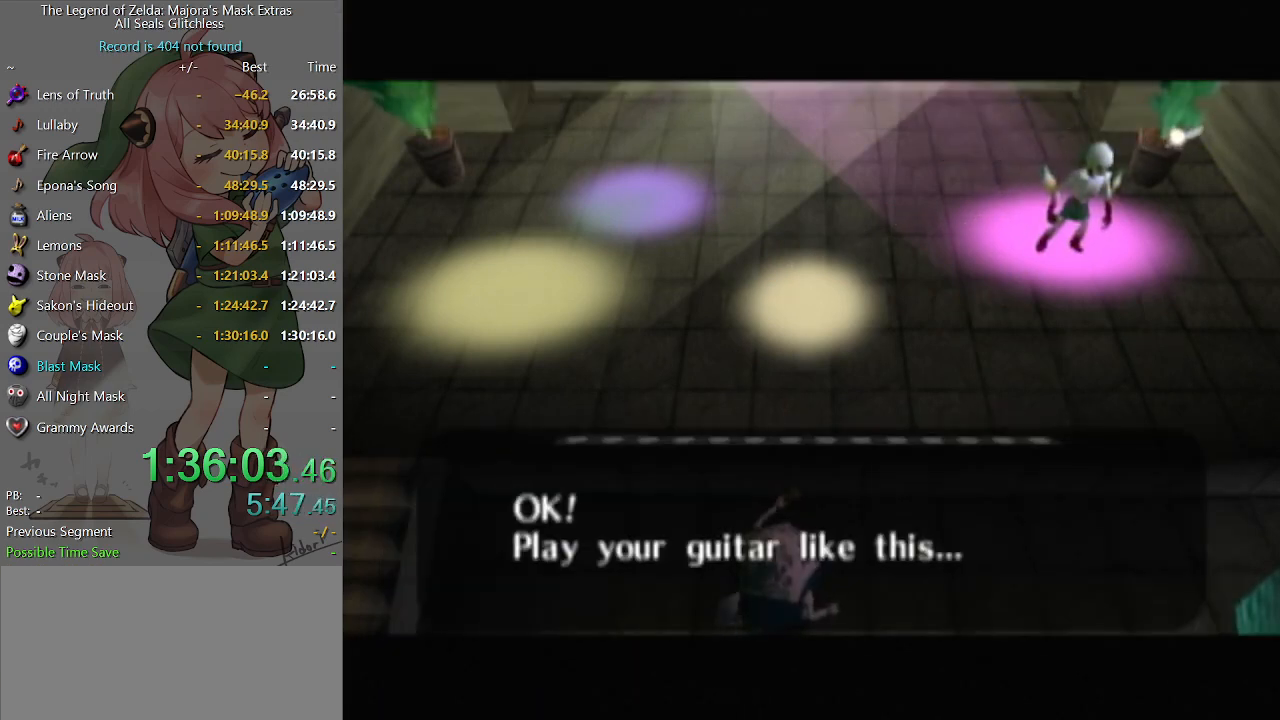
{"buttons": [], "left_stick": "center", "right_stick": "center", "events": []}
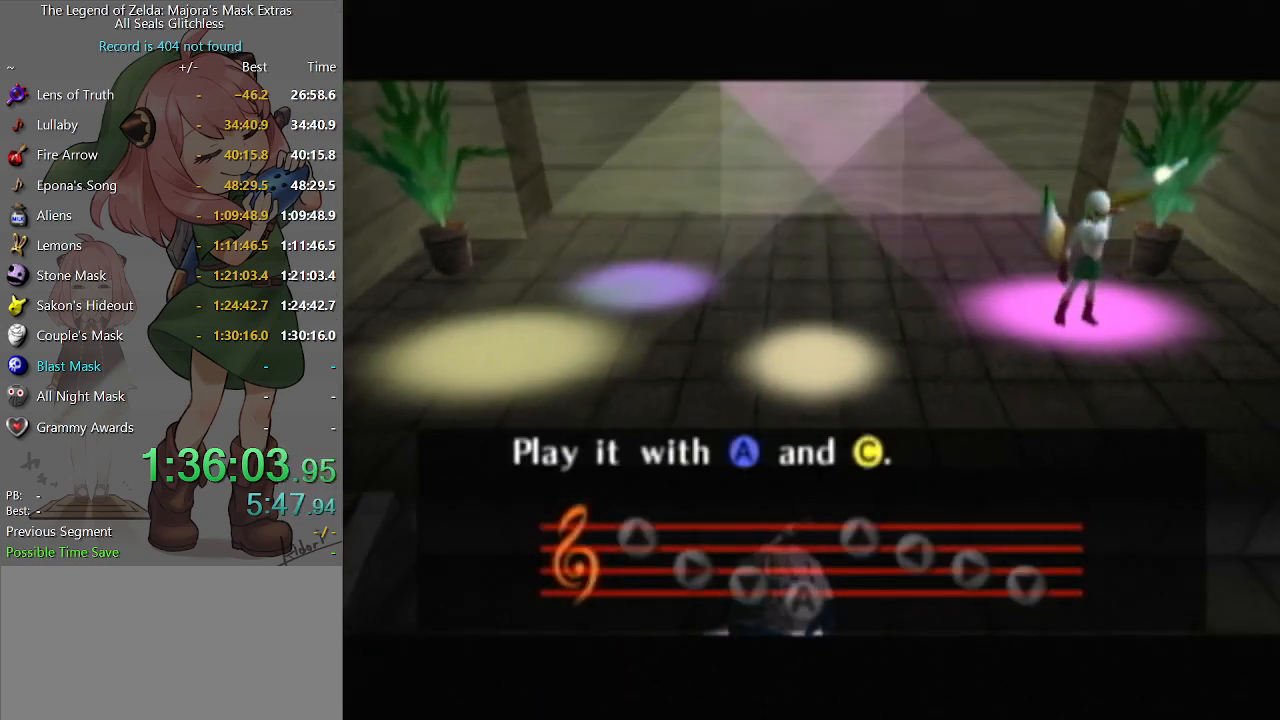
{"buttons": ["X", "R2"], "left_stick": "center", "right_stick": "center", "events": [[200, "right_stick", "up"], [300, "right_stick", "center"], [333, "X", "down"], [500, "R2", "down"]]}
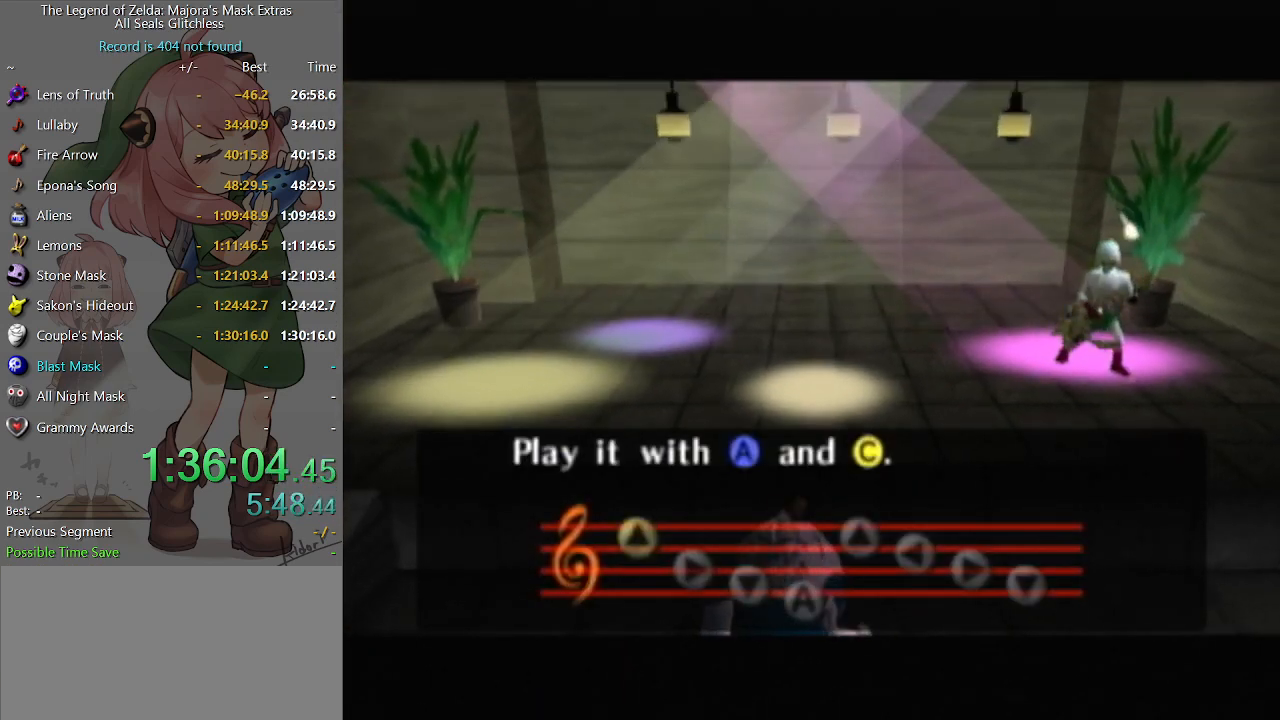
{"buttons": ["Y"], "left_stick": "center", "right_stick": "center", "events": [[33, "X", "up"], [133, "A", "down"], [200, "R2", "up"], [300, "A", "up"], [367, "right_stick", "up"], [500, "Y", "down"], [500, "right_stick", "center"]]}
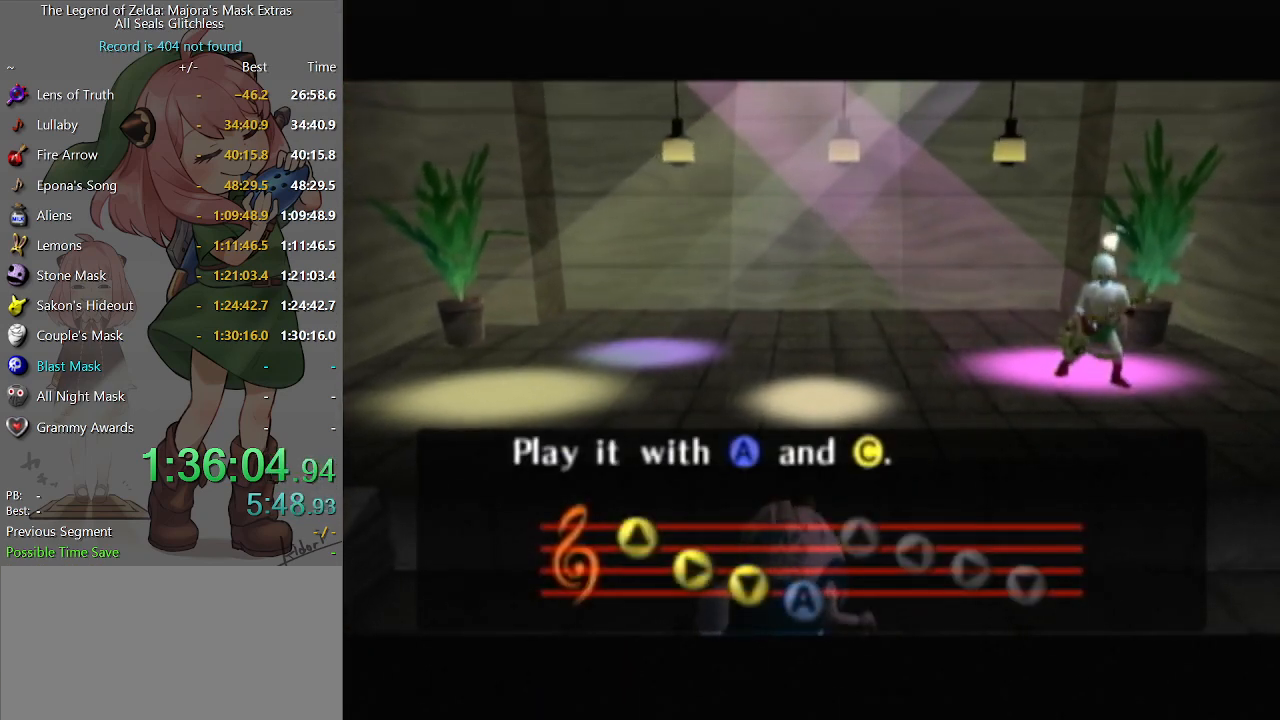
{"buttons": [], "left_stick": "center", "right_stick": "center", "events": [[67, "X", "down"], [100, "Y", "up"], [267, "R2", "down"], [267, "X", "up"], [467, "R2", "up"]]}